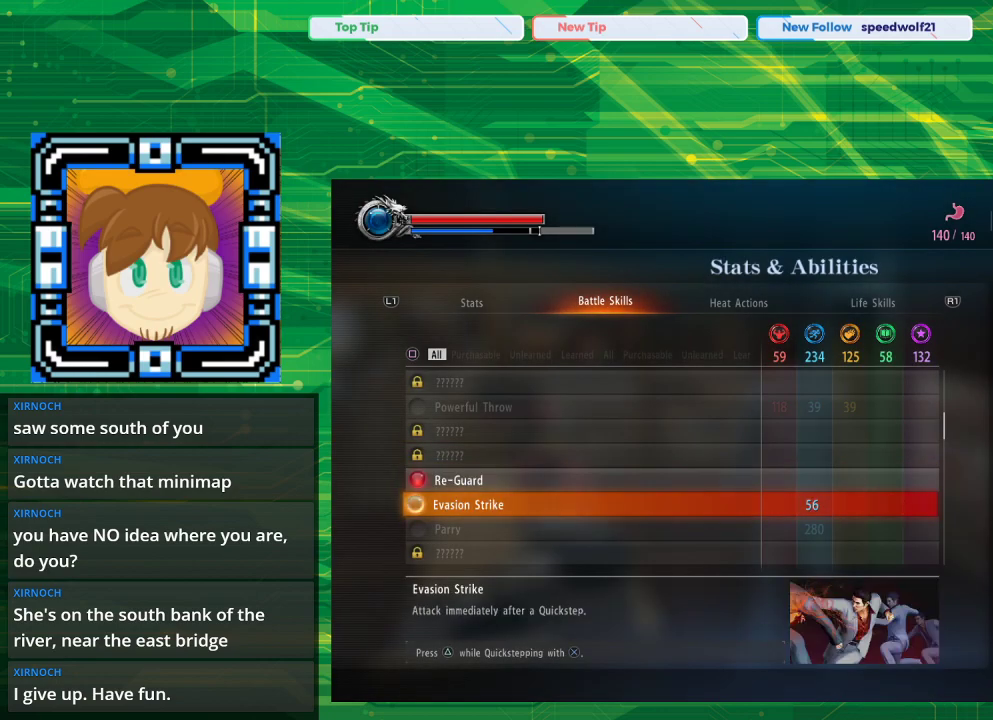
Gameplay with a controller (PlayStation layout); each line is a JSON object with the inputs held at the frame after it. "events" lists button and stick changes between this image and that frame as [ms after this image, input, new state], when the widget could be followed in between. Not read: L2 L3 R2 R3.
{"buttons": [], "left_stick": "center", "right_stick": "center", "events": [[150, "CROSS", "up"]]}
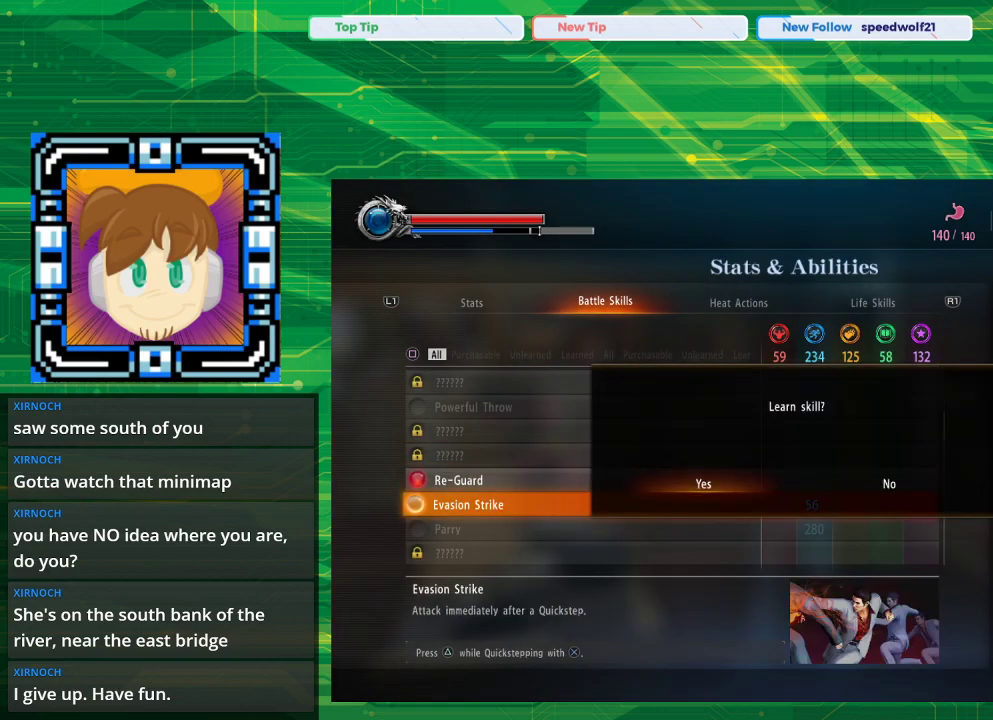
{"buttons": [], "left_stick": "center", "right_stick": "center", "events": [[100, "CROSS", "down"], [283, "CROSS", "up"]]}
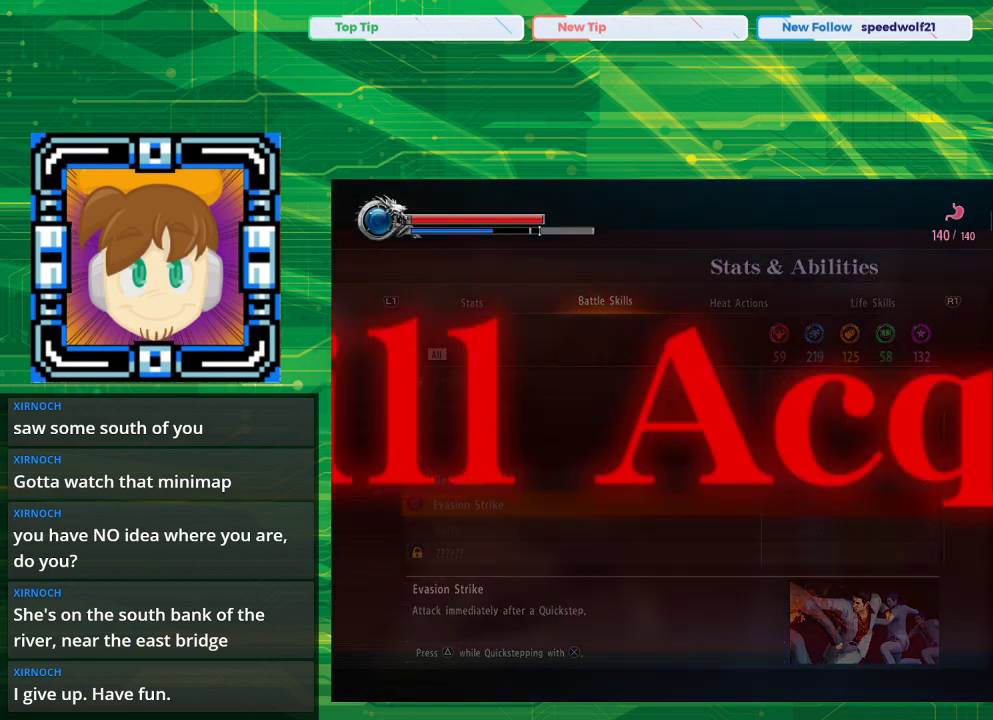
{"buttons": [], "left_stick": "center", "right_stick": "center", "events": []}
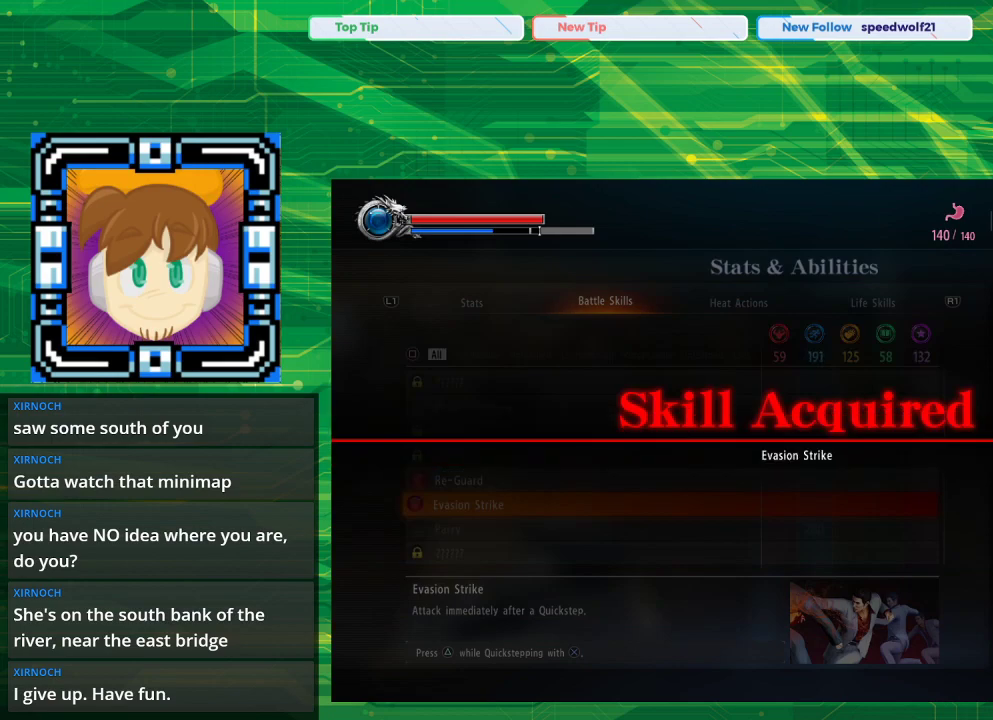
{"buttons": [], "left_stick": "center", "right_stick": "center", "events": []}
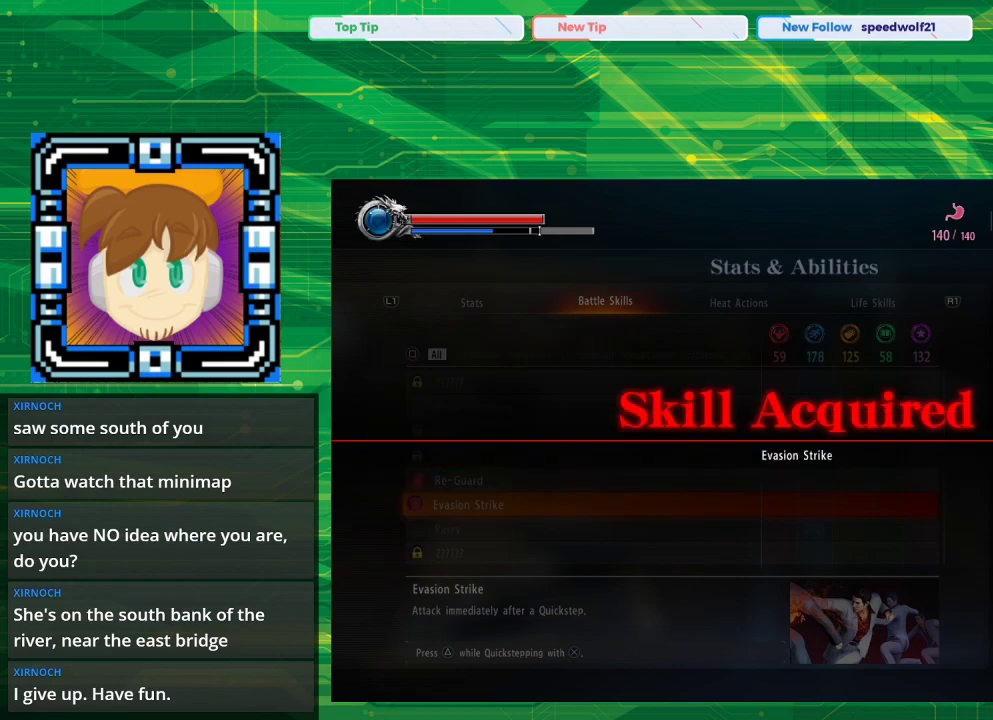
{"buttons": [], "left_stick": "center", "right_stick": "center", "events": []}
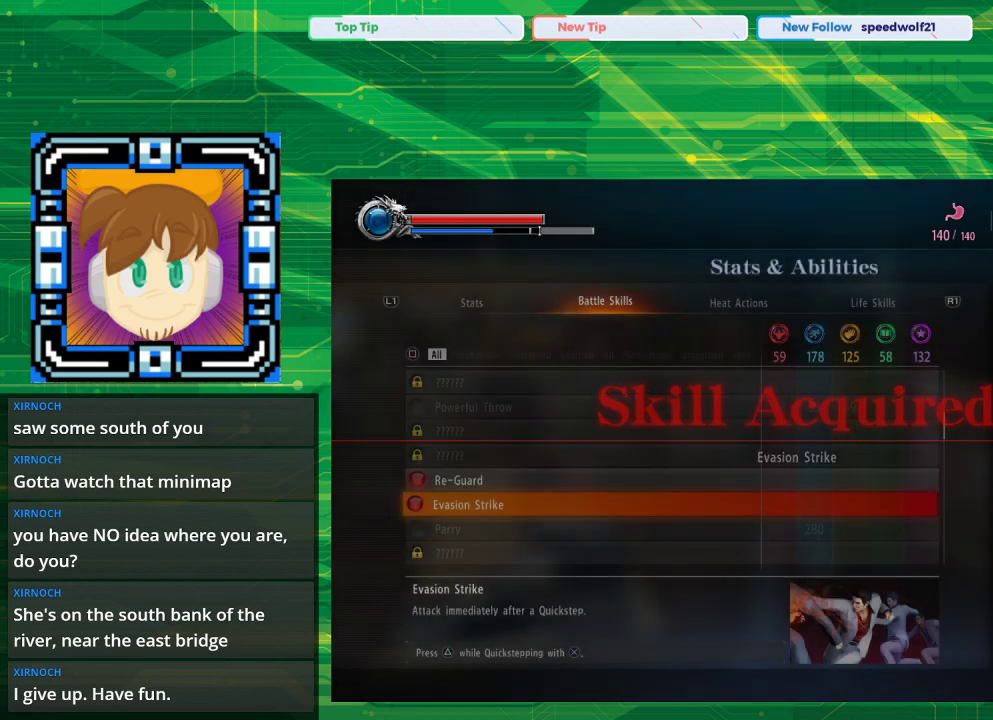
{"buttons": [], "left_stick": "center", "right_stick": "center", "events": []}
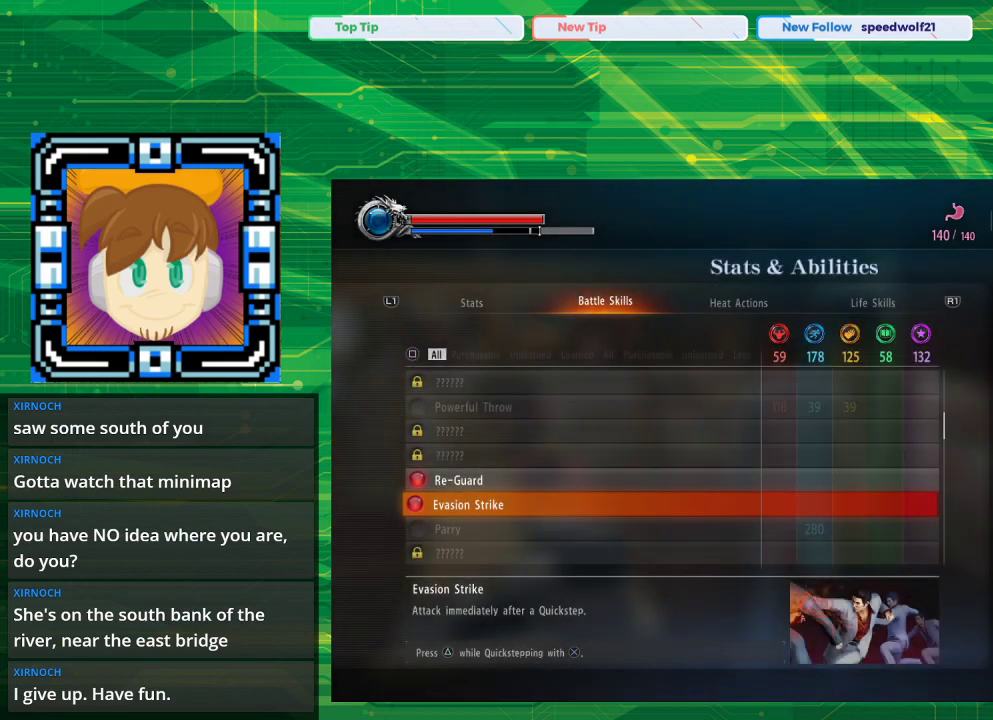
{"buttons": ["DPAD_UP"], "left_stick": "center", "right_stick": "center", "events": [[367, "DPAD_UP", "down"]]}
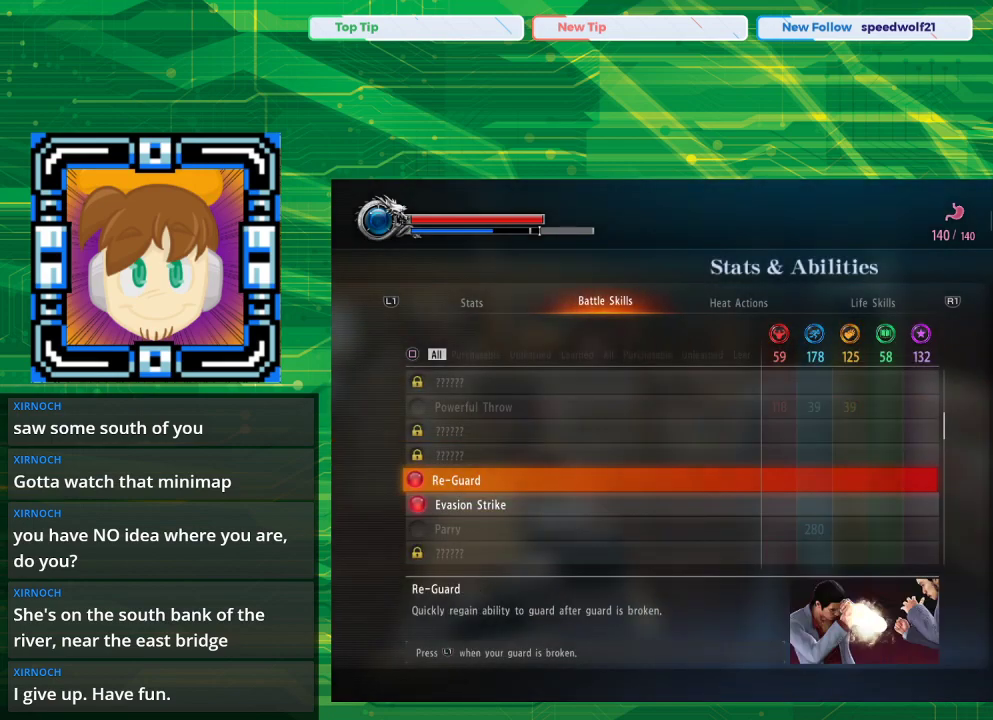
{"buttons": ["DPAD_UP"], "left_stick": "center", "right_stick": "center", "events": []}
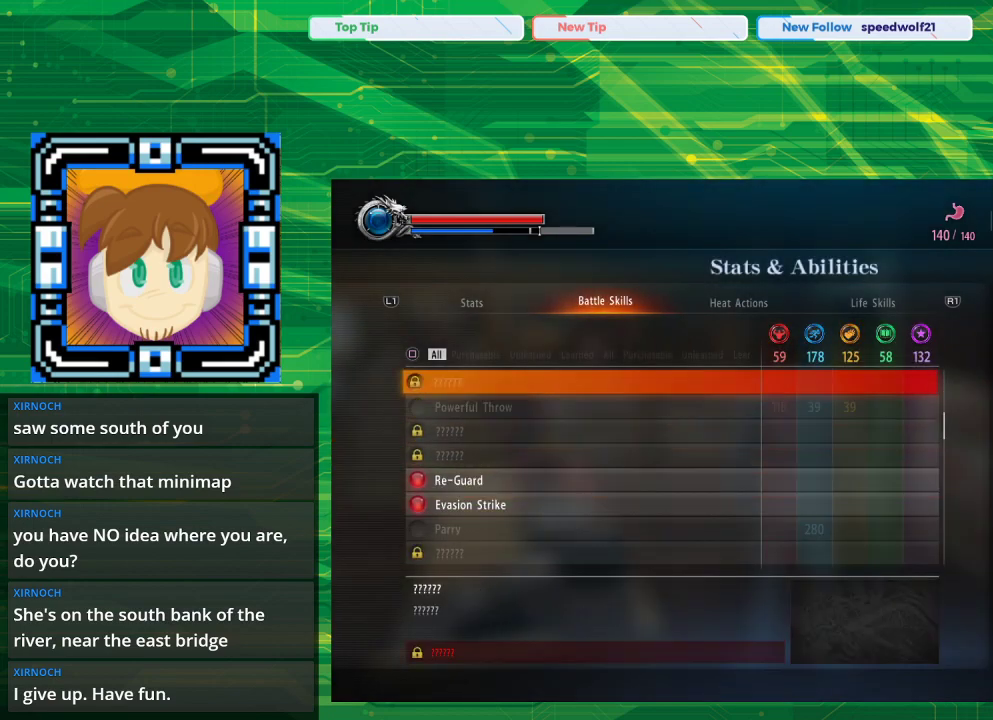
{"buttons": ["DPAD_UP"], "left_stick": "center", "right_stick": "center", "events": []}
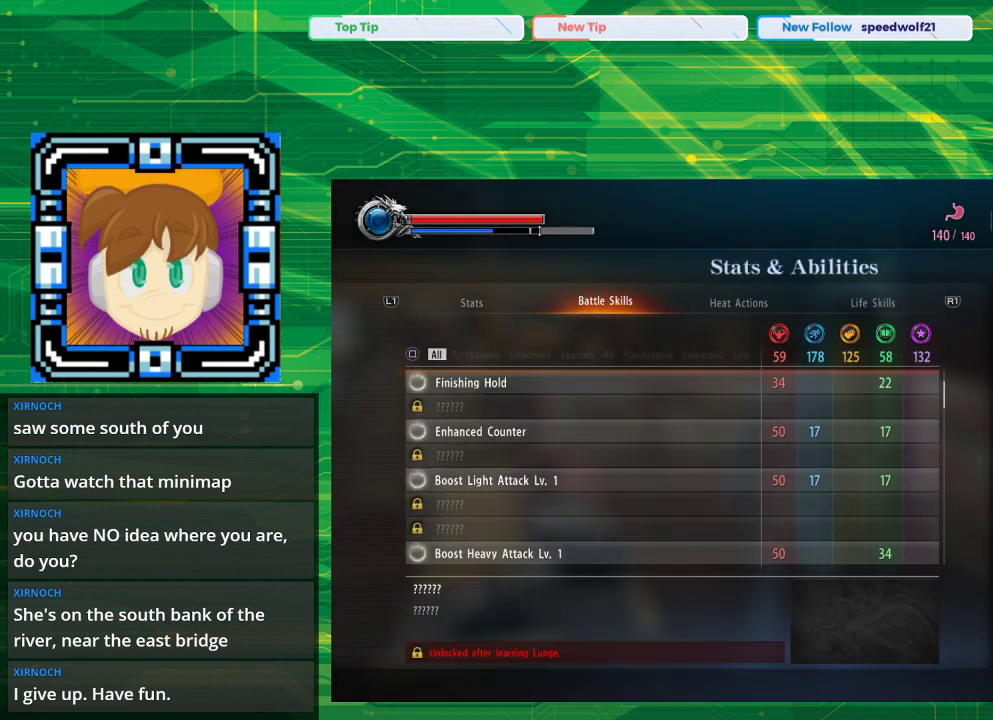
{"buttons": ["DPAD_DOWN"], "left_stick": "center", "right_stick": "center", "events": [[50, "DPAD_UP", "up"], [467, "DPAD_DOWN", "down"]]}
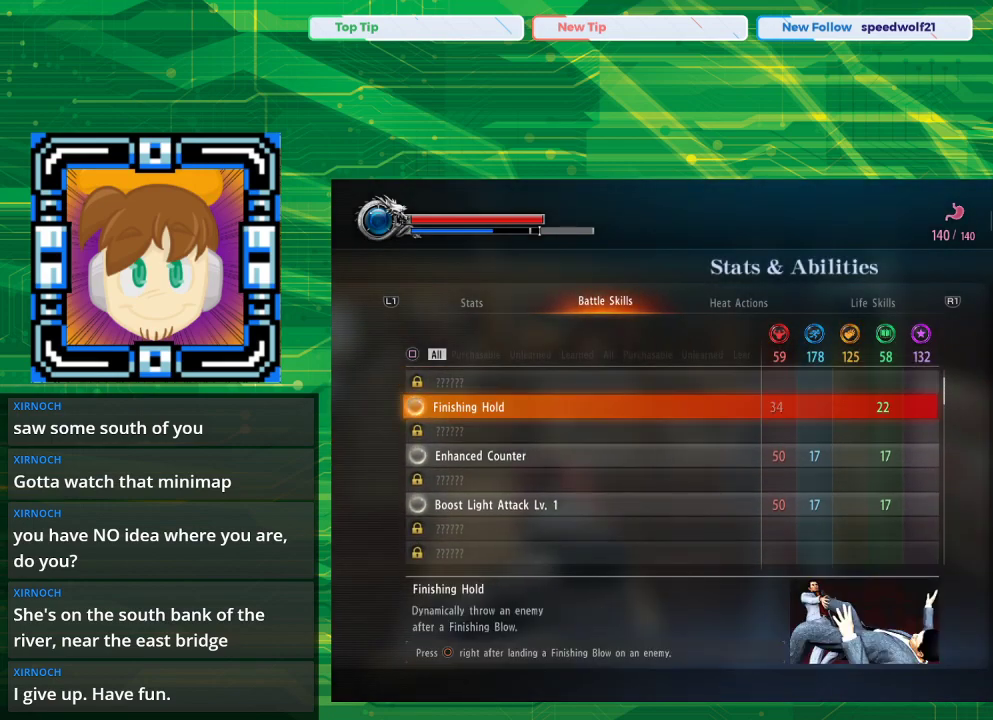
{"buttons": ["DPAD_DOWN"], "left_stick": "center", "right_stick": "center", "events": []}
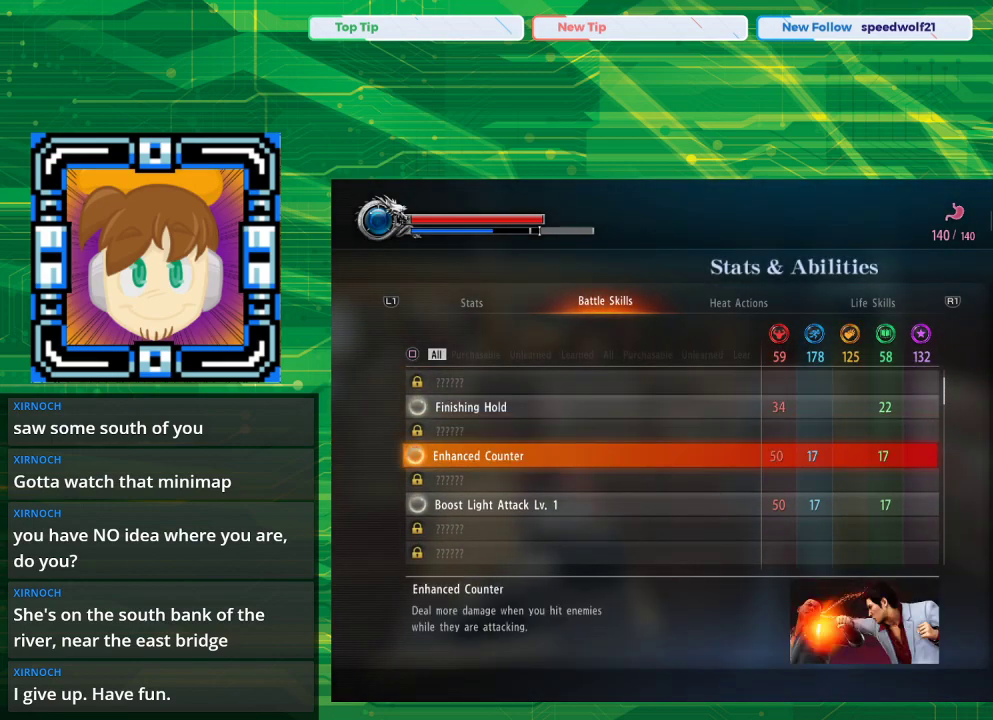
{"buttons": [], "left_stick": "center", "right_stick": "center", "events": [[317, "DPAD_DOWN", "up"]]}
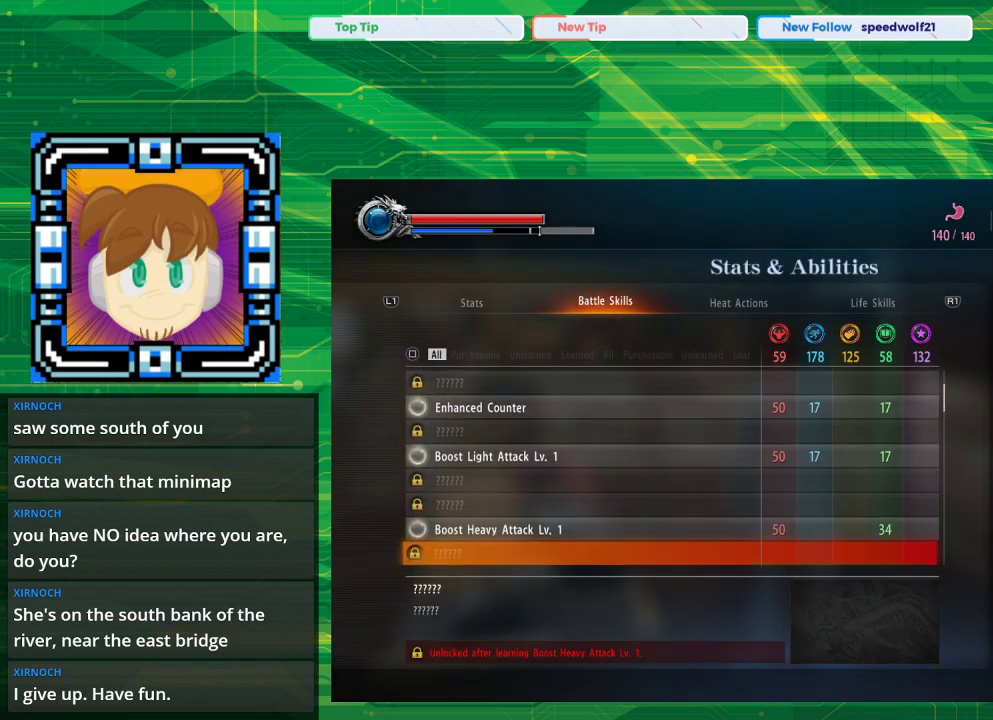
{"buttons": [], "left_stick": "center", "right_stick": "center", "events": [[417, "DPAD_UP", "down"], [483, "DPAD_UP", "up"]]}
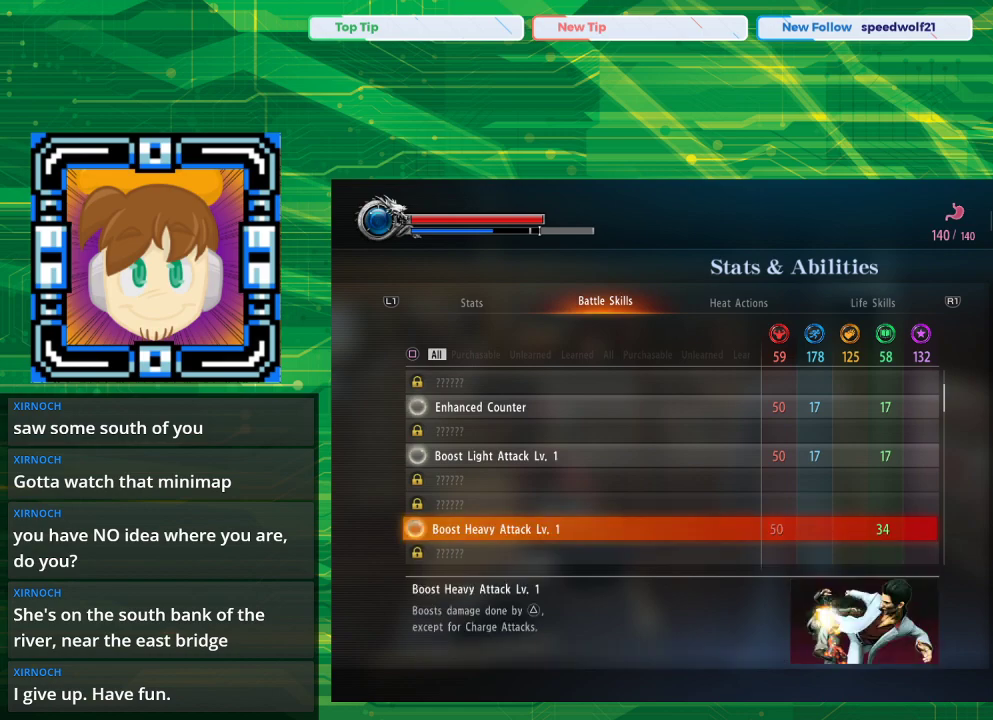
{"buttons": [], "left_stick": "center", "right_stick": "center", "events": []}
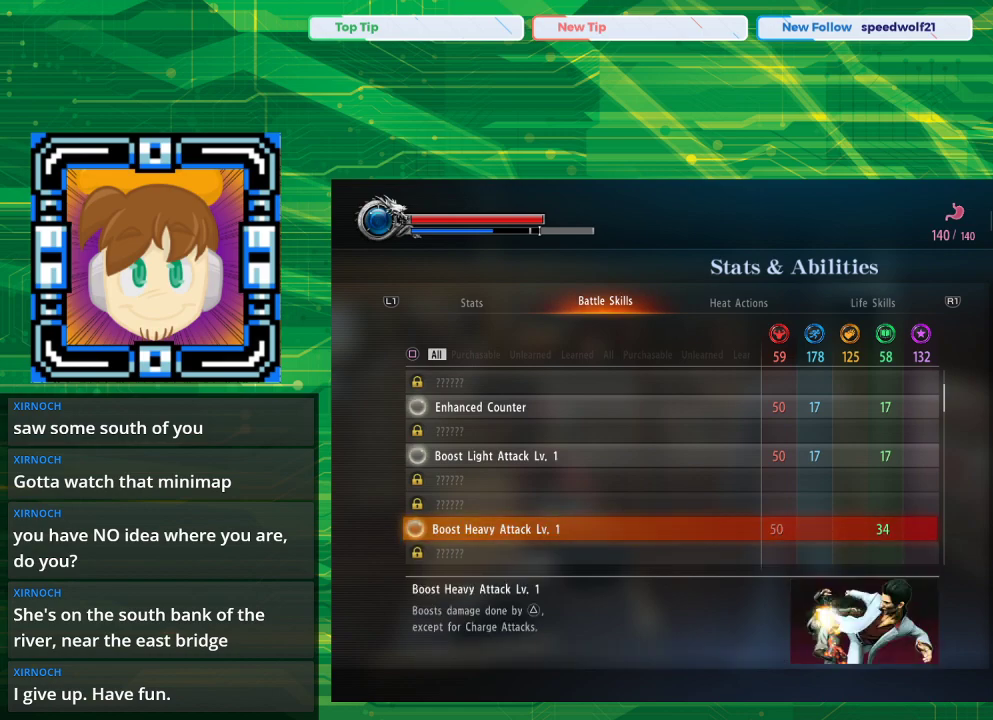
{"buttons": [], "left_stick": "center", "right_stick": "center", "events": []}
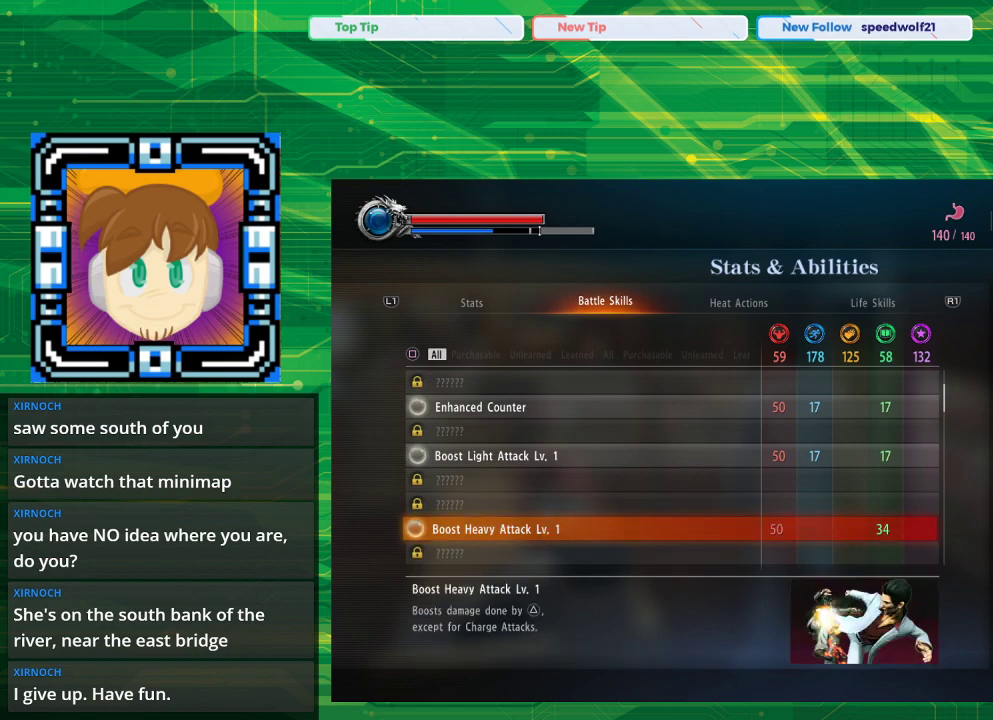
{"buttons": [], "left_stick": "center", "right_stick": "center", "events": []}
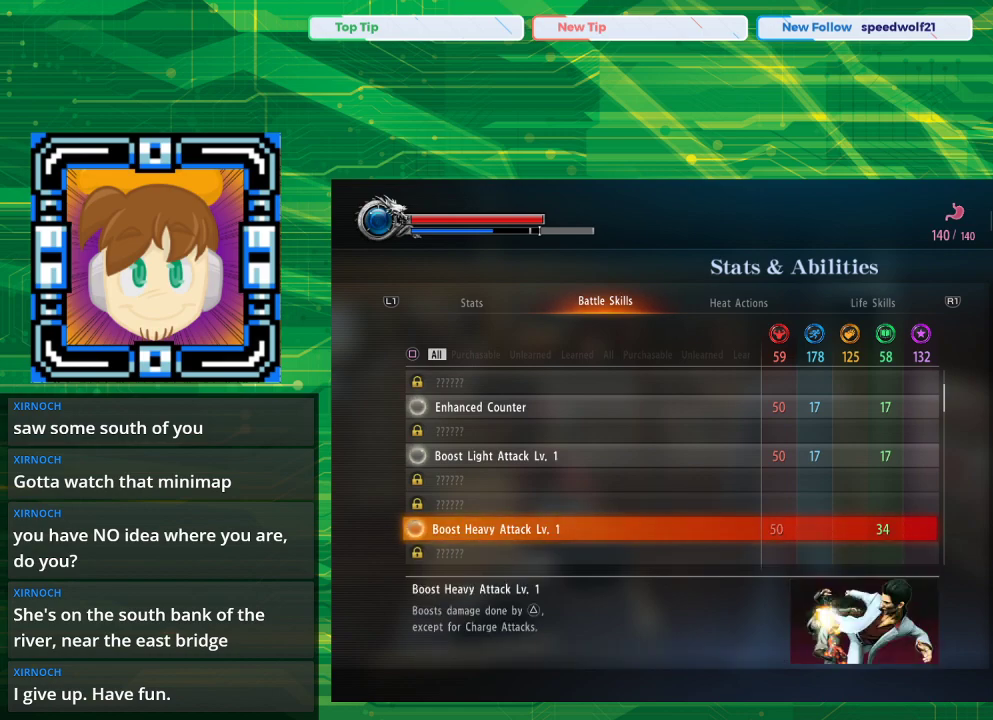
{"buttons": [], "left_stick": "center", "right_stick": "center", "events": [[350, "DPAD_UP", "down"], [433, "DPAD_UP", "up"]]}
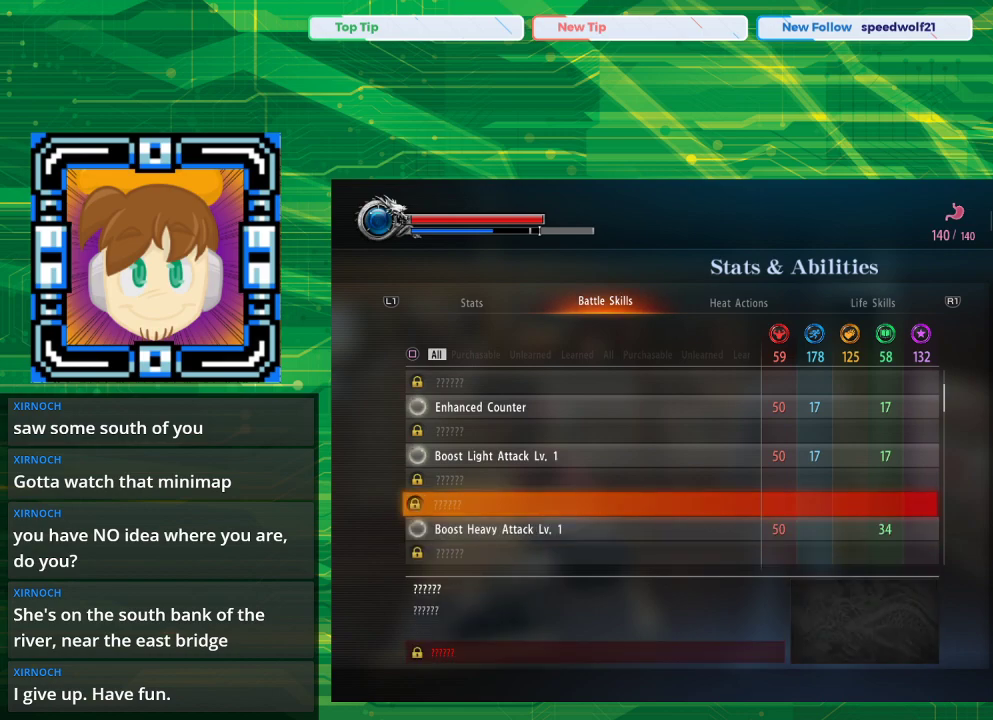
{"buttons": ["DPAD_UP"], "left_stick": "center", "right_stick": "center", "events": [[33, "DPAD_UP", "down"], [150, "DPAD_UP", "up"], [417, "DPAD_UP", "down"]]}
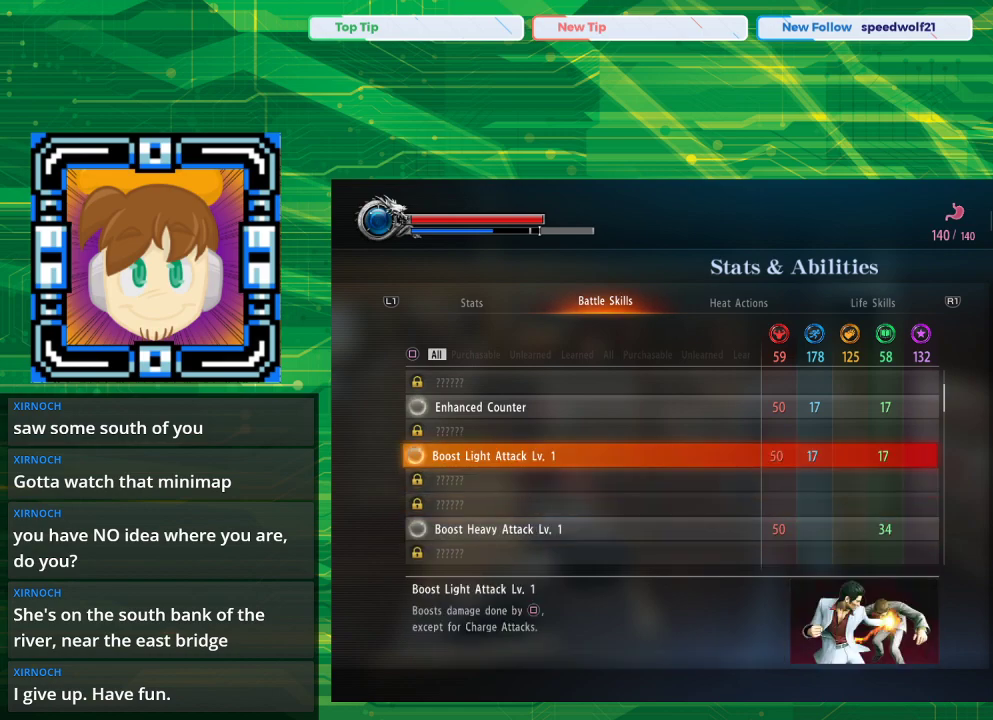
{"buttons": [], "left_stick": "center", "right_stick": "center", "events": [[50, "DPAD_UP", "up"]]}
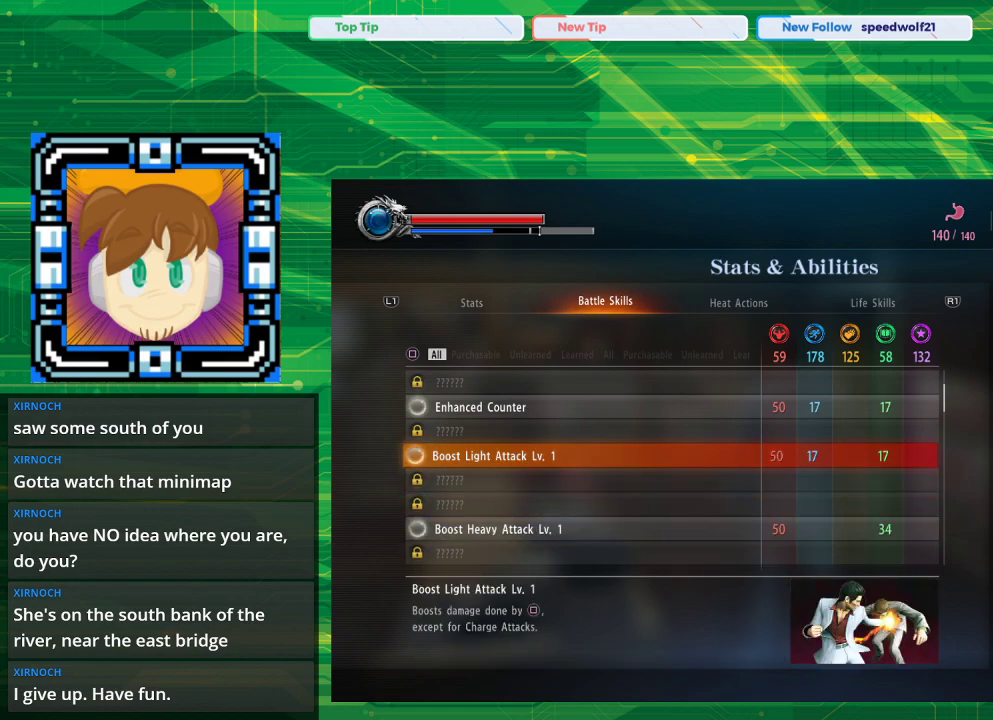
{"buttons": ["DPAD_UP"], "left_stick": "center", "right_stick": "center", "events": [[283, "DPAD_UP", "down"], [383, "DPAD_UP", "up"], [450, "DPAD_UP", "down"]]}
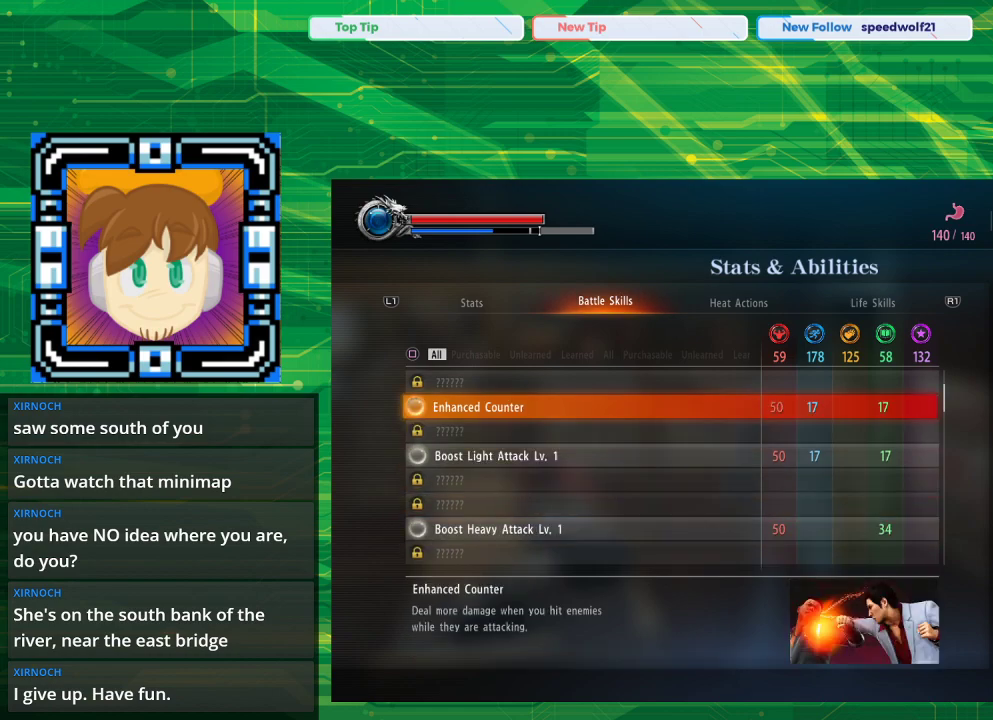
{"buttons": [], "left_stick": "center", "right_stick": "center", "events": [[100, "DPAD_UP", "up"]]}
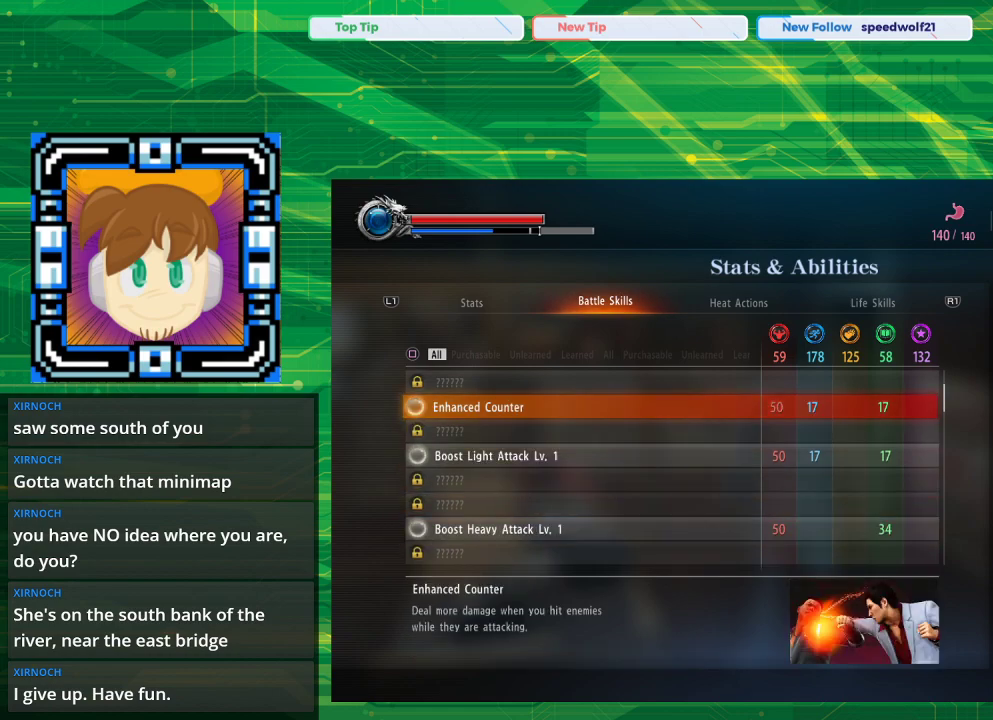
{"buttons": ["DPAD_UP"], "left_stick": "center", "right_stick": "center", "events": [[467, "DPAD_UP", "down"]]}
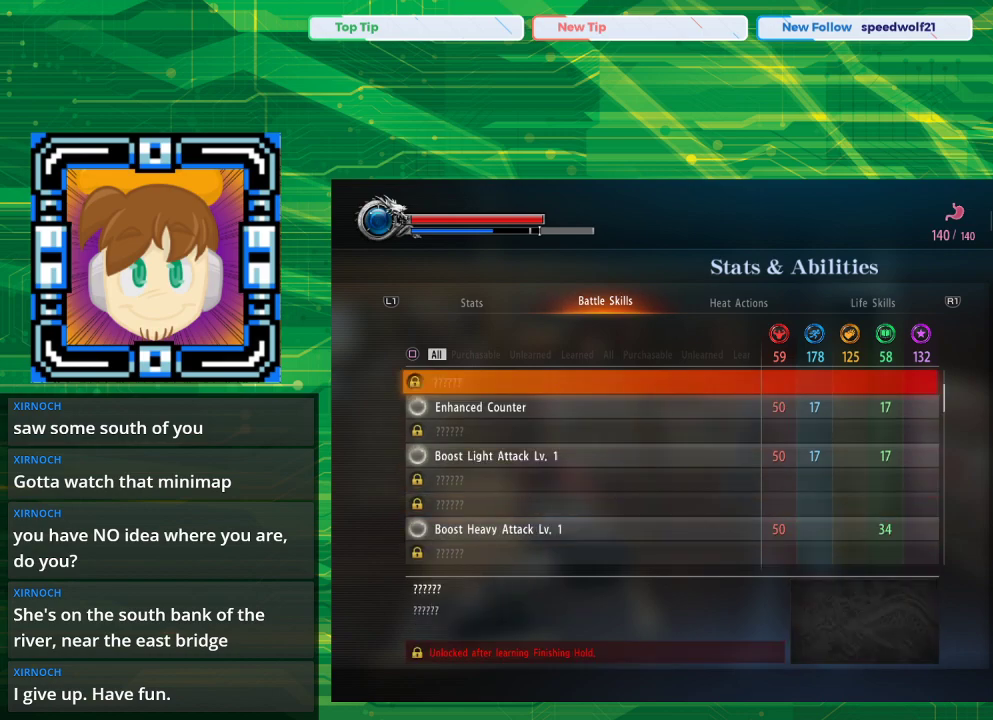
{"buttons": [], "left_stick": "center", "right_stick": "center", "events": [[50, "DPAD_UP", "up"], [183, "DPAD_UP", "down"], [317, "DPAD_UP", "up"], [350, "DPAD_UP", "down"], [483, "DPAD_UP", "up"]]}
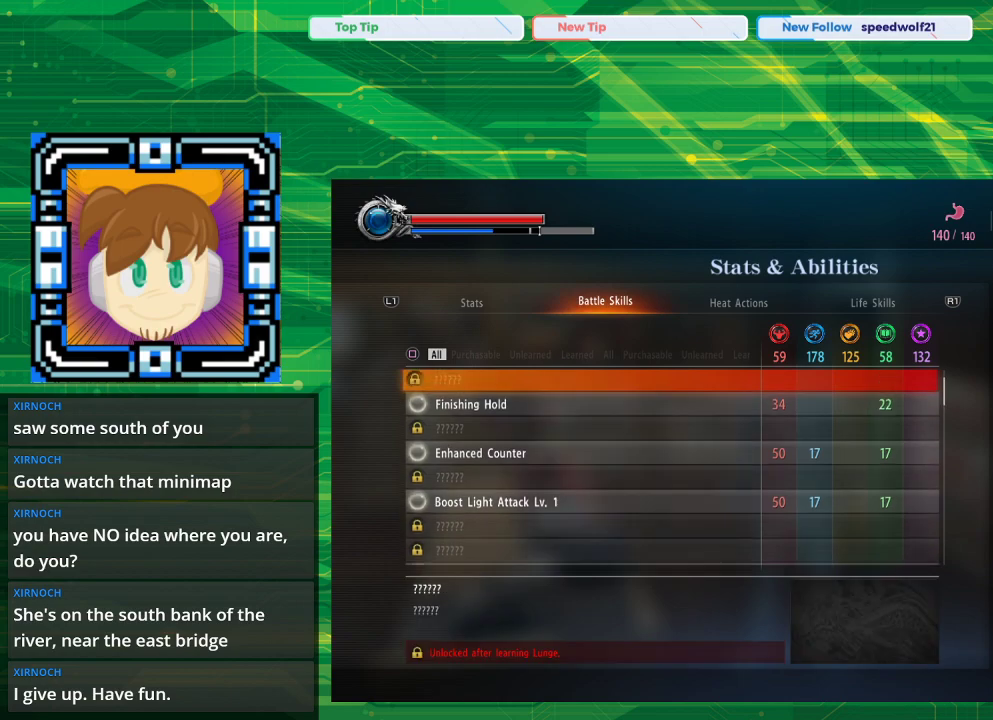
{"buttons": ["DPAD_DOWN"], "left_stick": "center", "right_stick": "center", "events": [[500, "DPAD_DOWN", "down"]]}
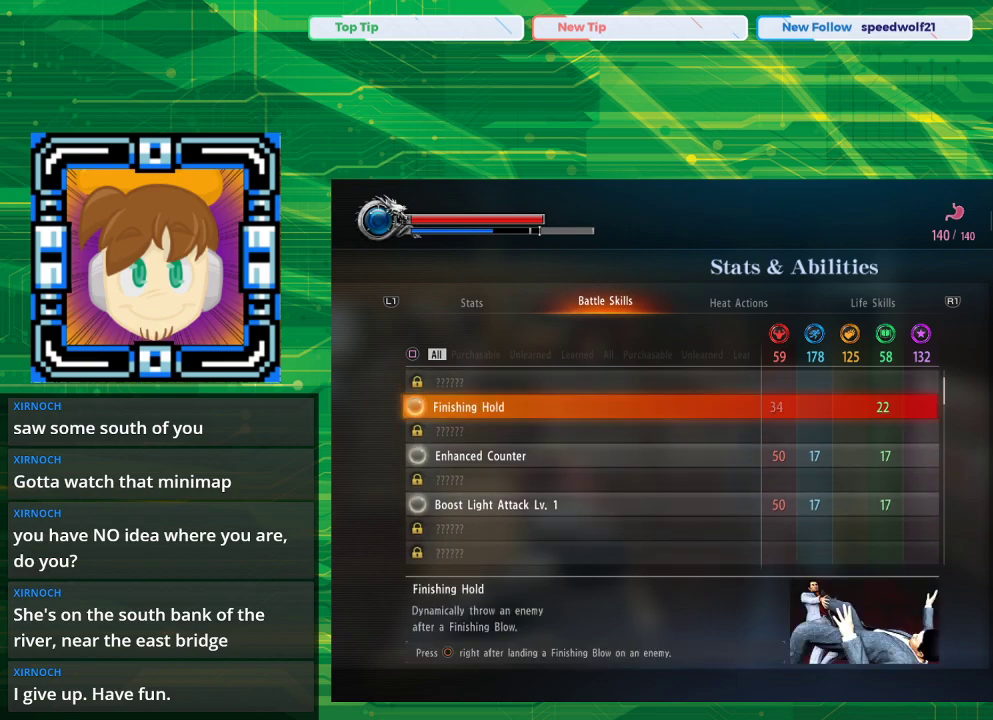
{"buttons": [], "left_stick": "center", "right_stick": "center", "events": [[83, "DPAD_DOWN", "up"]]}